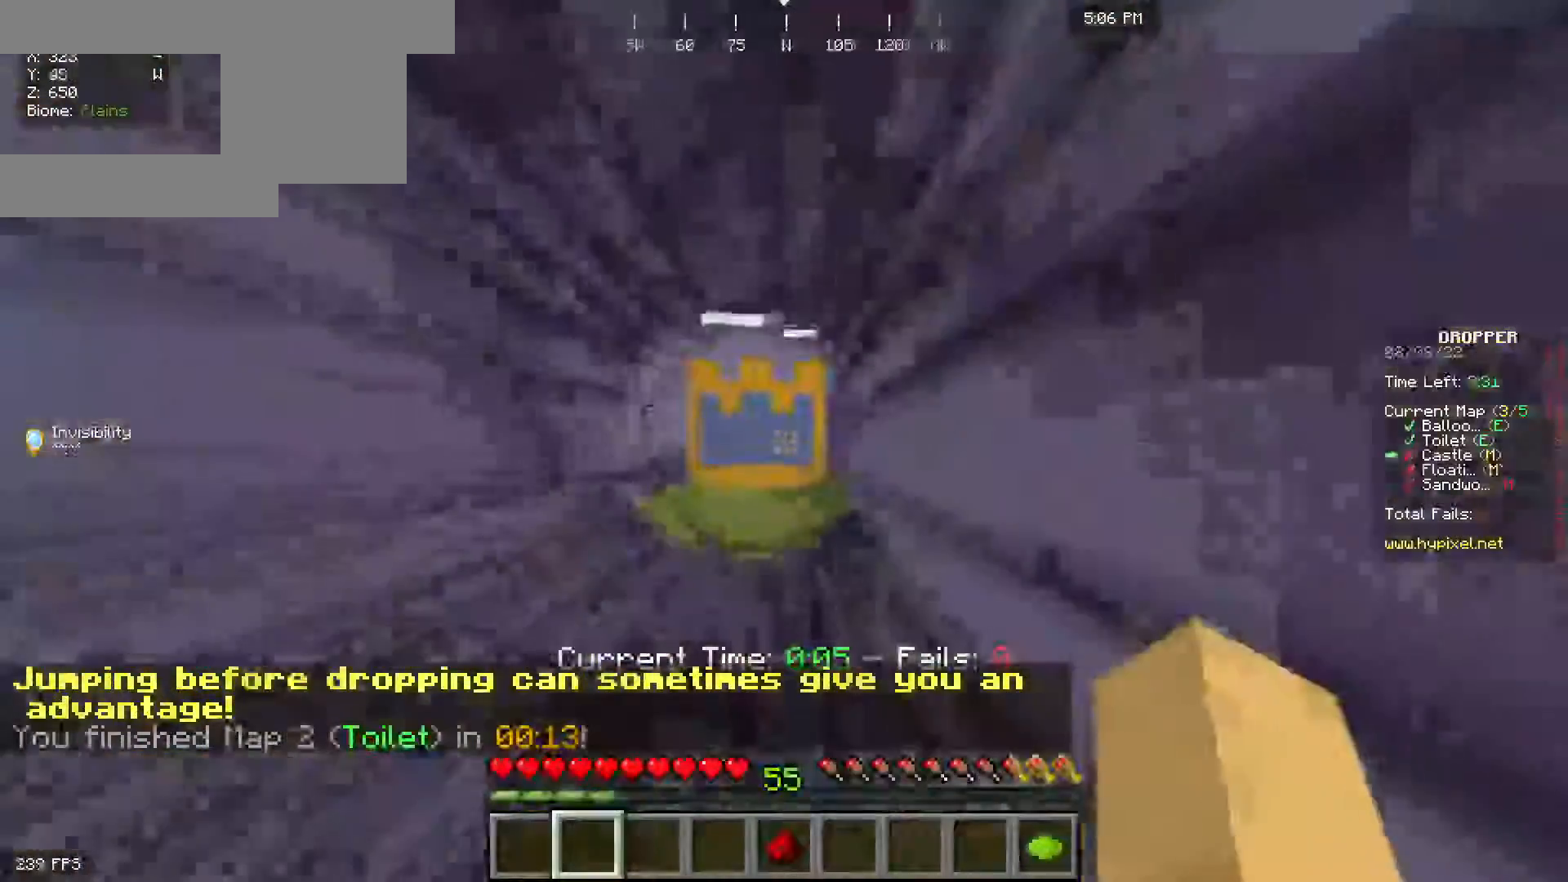
Gameplay with keyboard and mouse; each line is a JSON object with the keys and mouse buttons held at the frame after it. "events" lists presses ("down") and releases ("up") of "a", "d", "s", "space", "w", "mouse_left" and "mouse_right" between this image and that frame as [ms after this image, input, new state], when the widget could be followed in between. "mouse_left", "mouse_right" = the "left", "right" buttons of the "mouse" list. No other keys are recorded. Fast repeated clicks can show as one long hold. Mouse movement is not recorded.
{"keys": ["s"], "mouse": [], "events": [[233, "w", "up"], [367, "s", "down"]]}
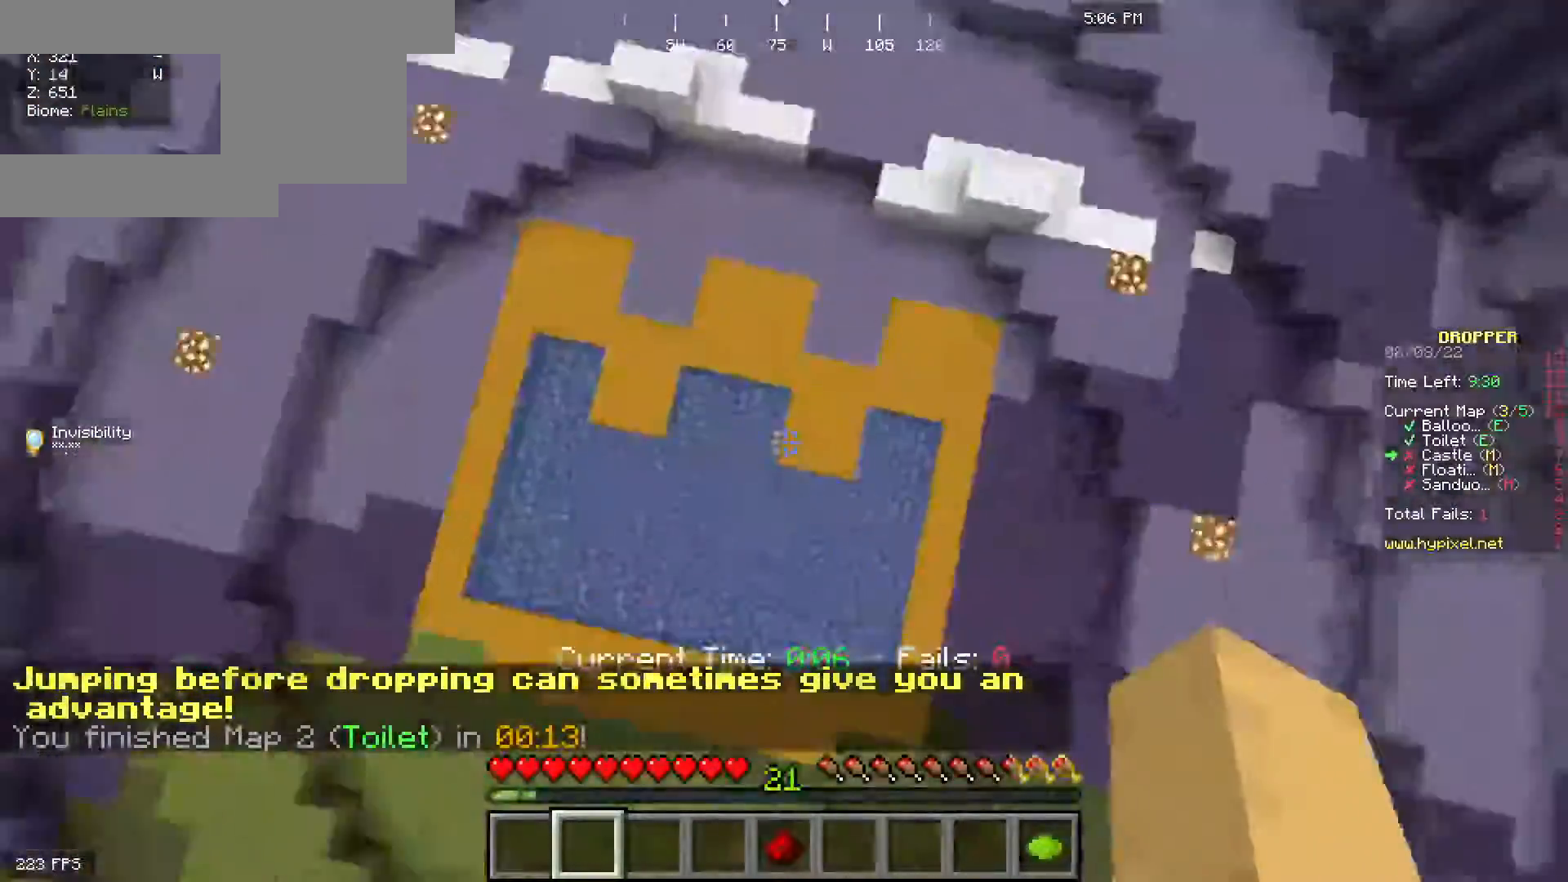
{"keys": ["space", "w"], "mouse": [], "events": [[250, "s", "up"], [283, "w", "down"], [333, "space", "down"]]}
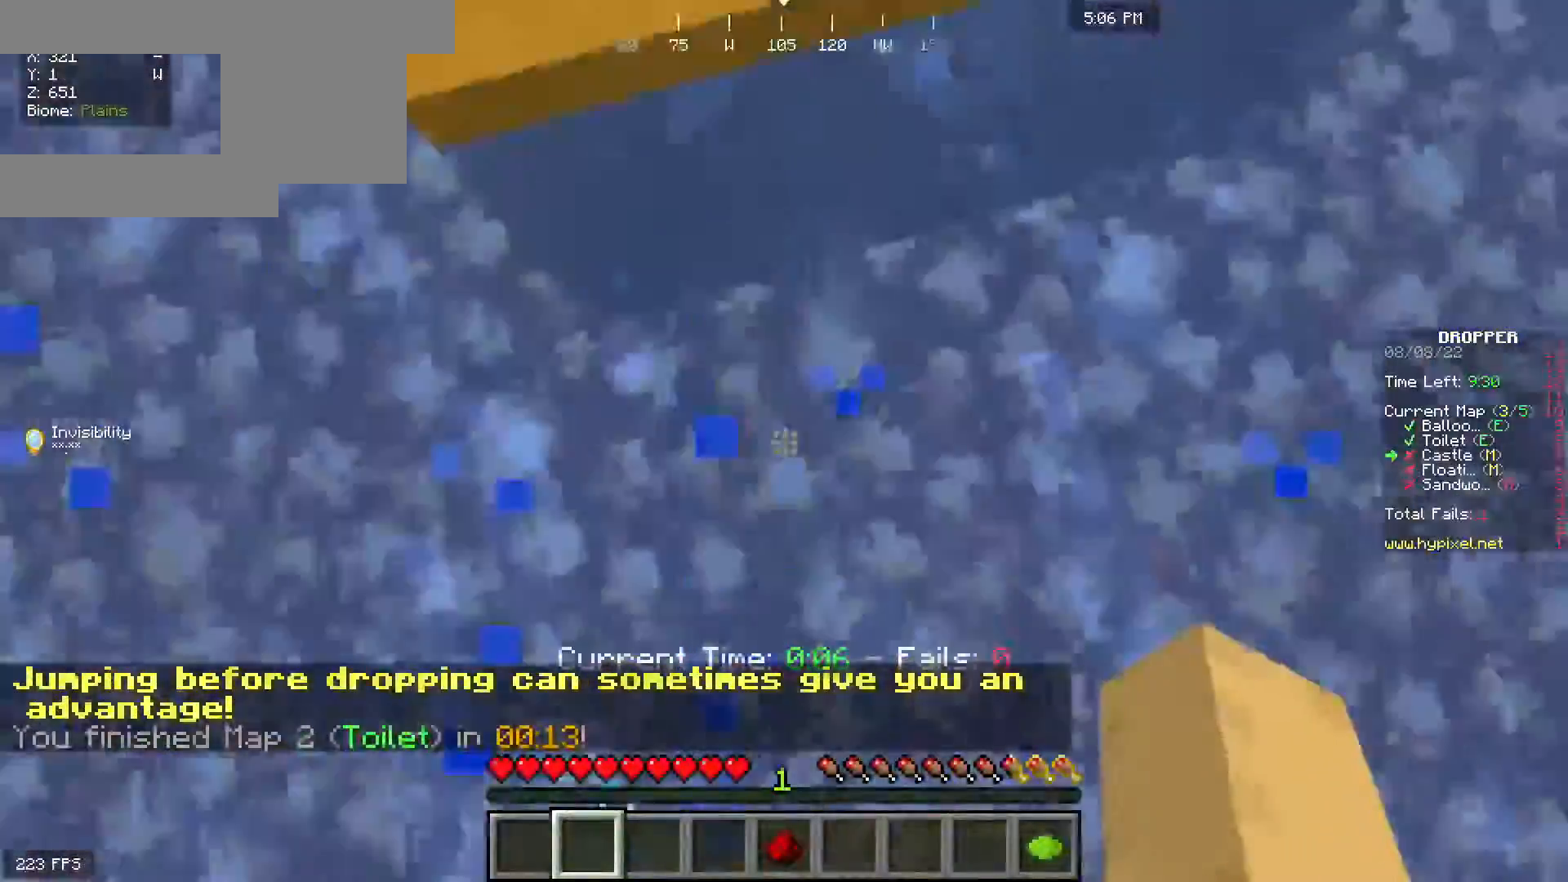
{"keys": ["space", "w"], "mouse": [], "events": []}
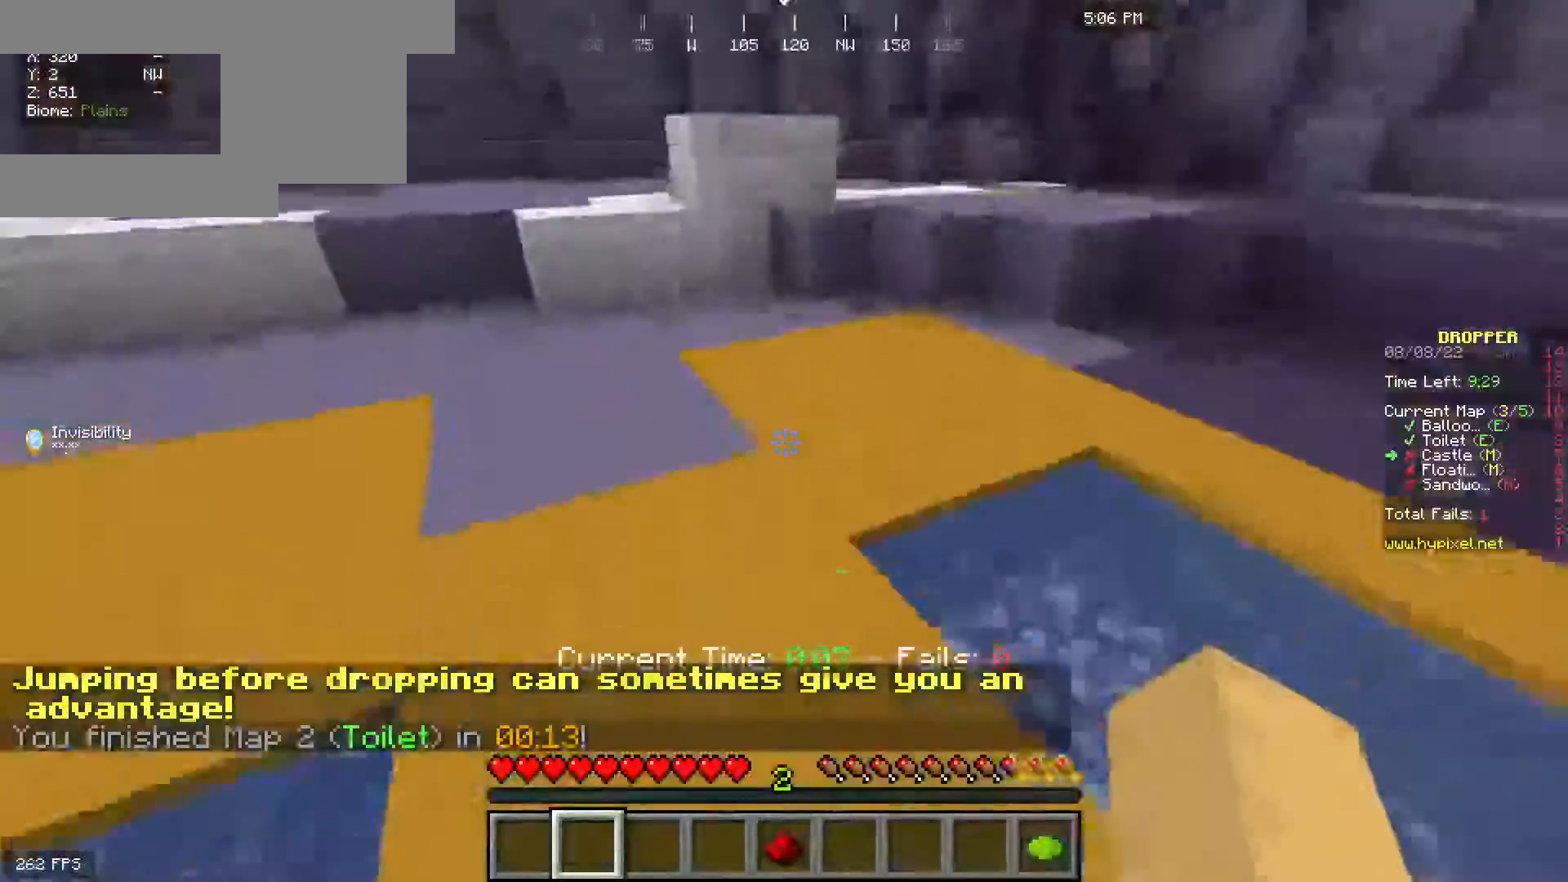
{"keys": ["space", "w"], "mouse": [], "events": [[83, "space", "up"], [267, "space", "down"]]}
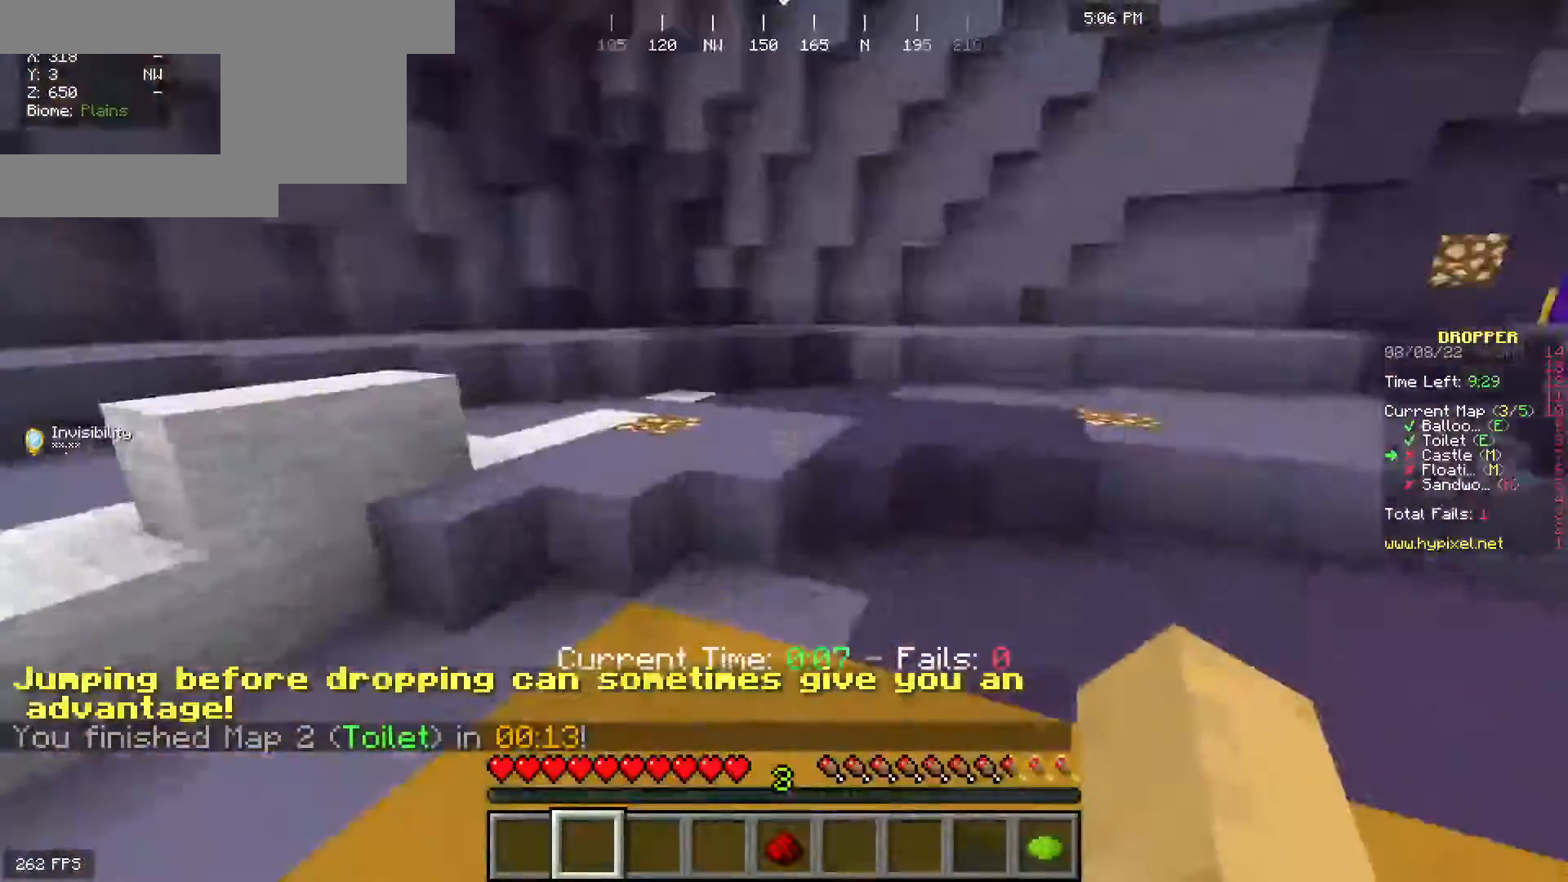
{"keys": ["space", "w"], "mouse": [], "events": []}
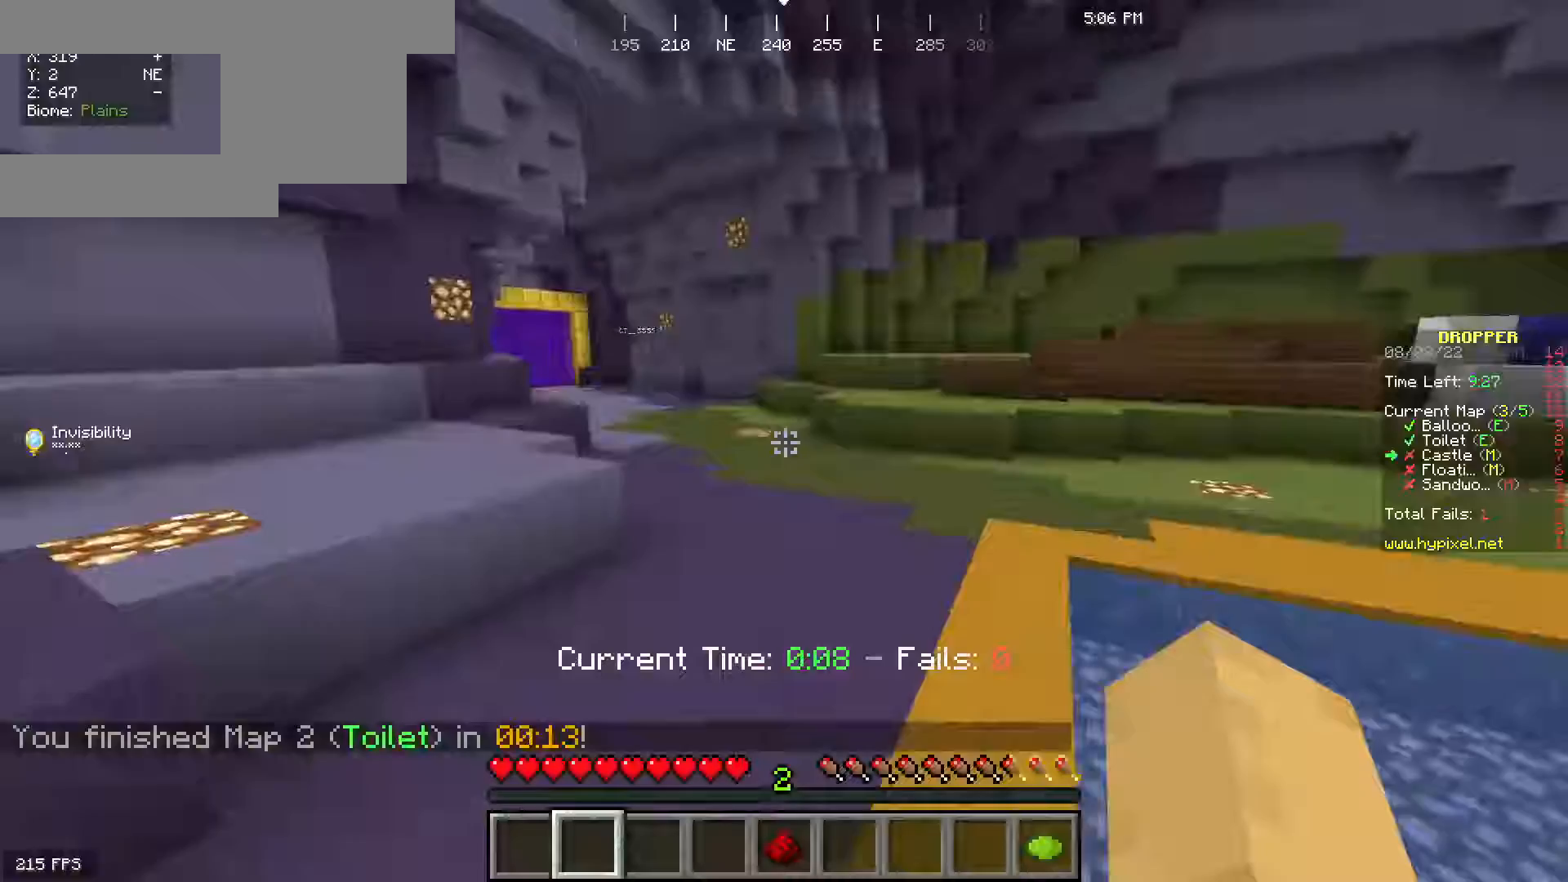
{"keys": ["space", "w"], "mouse": [], "events": []}
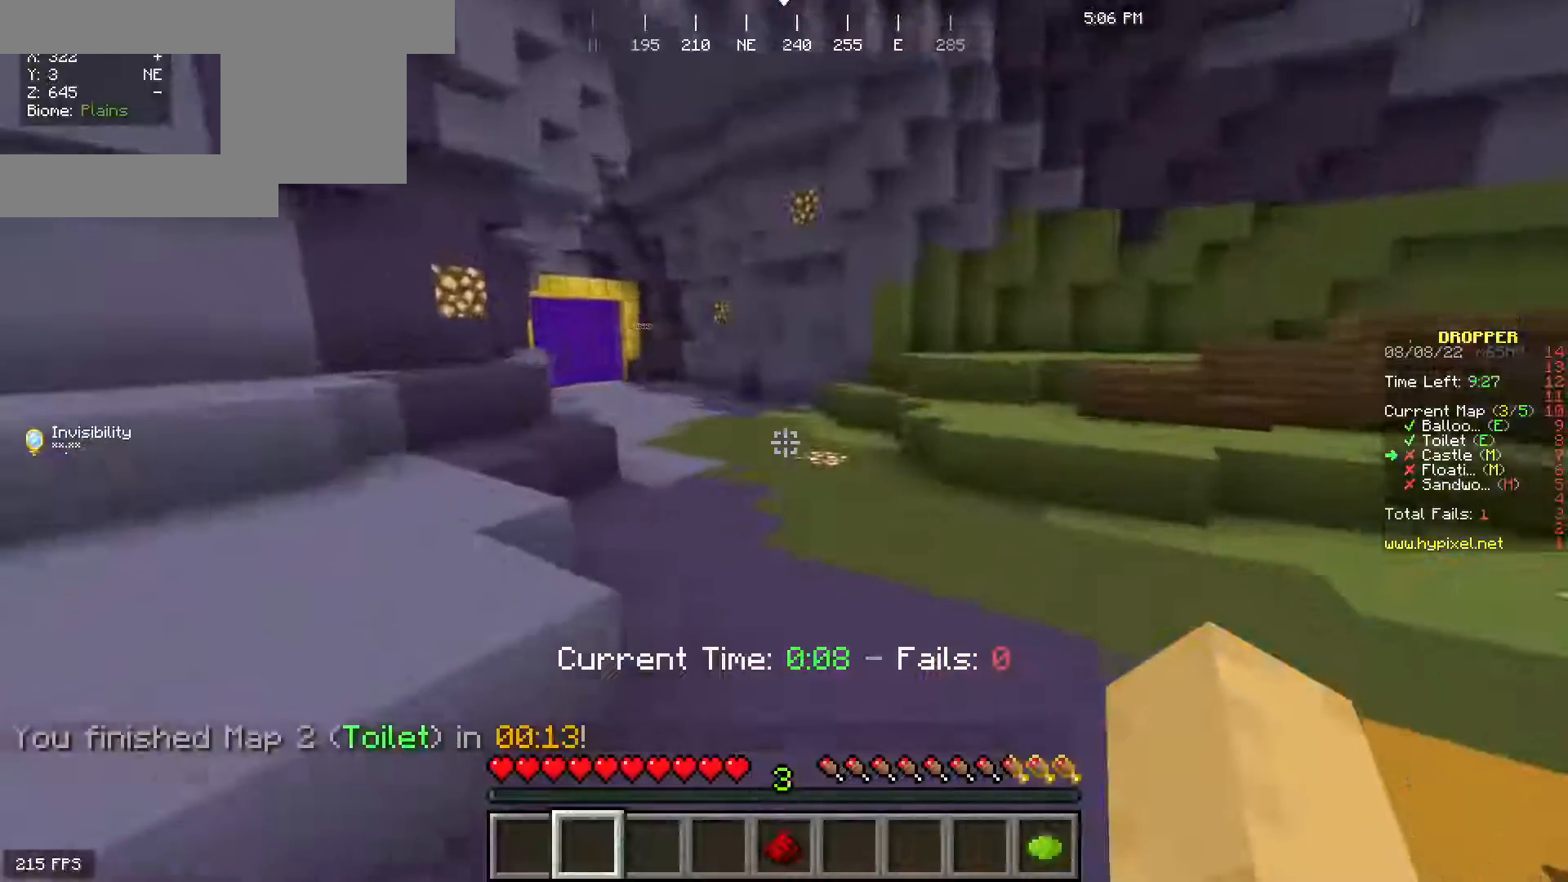
{"keys": ["space", "w"], "mouse": [], "events": []}
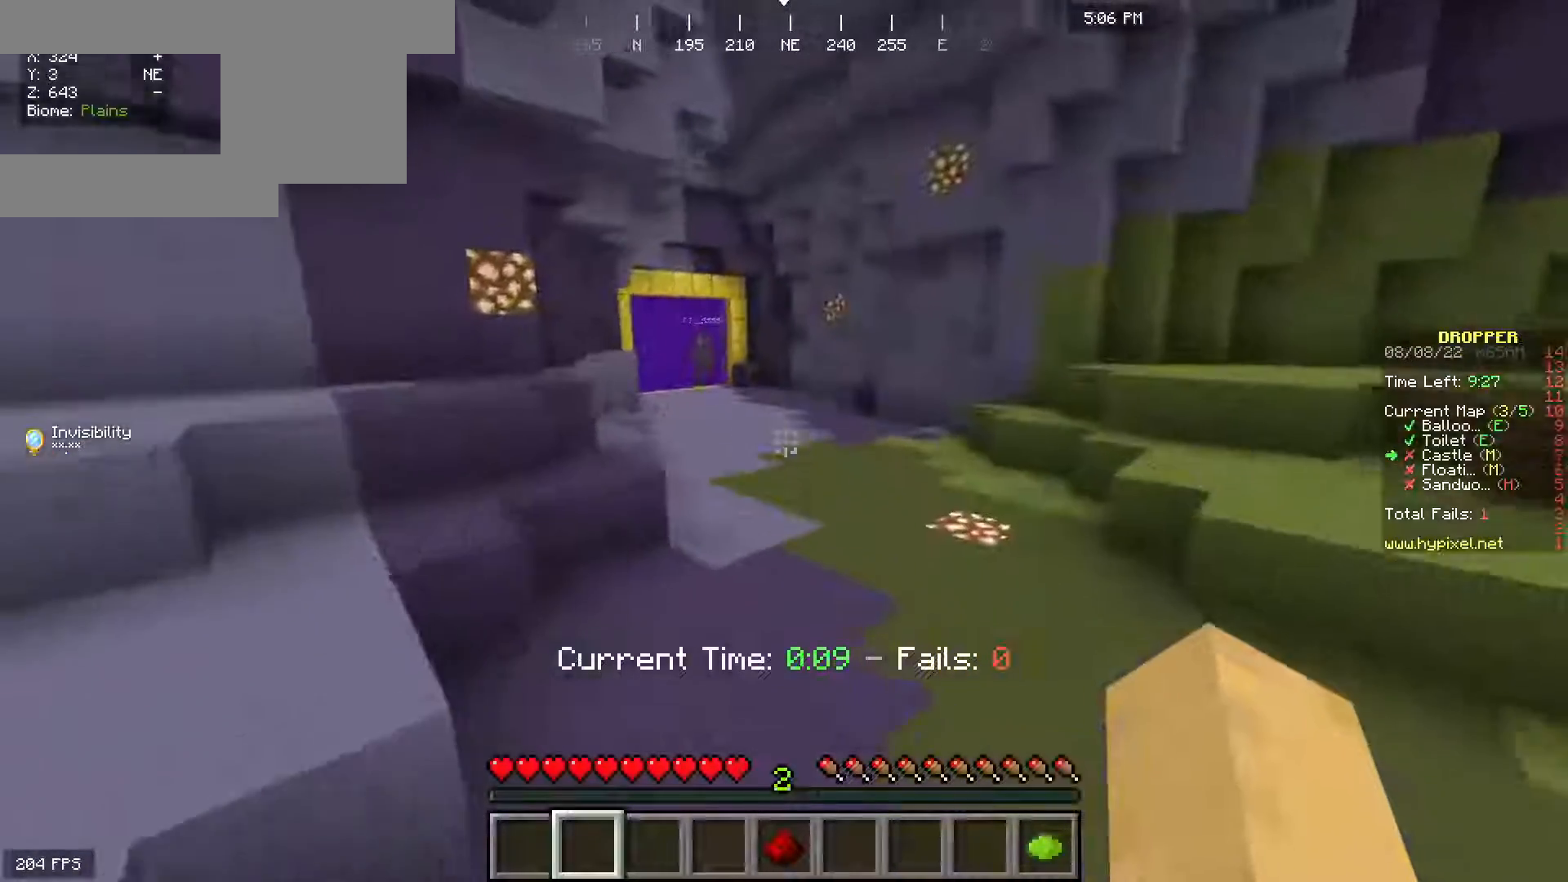
{"keys": ["w"], "mouse": [], "events": [[383, "space", "up"]]}
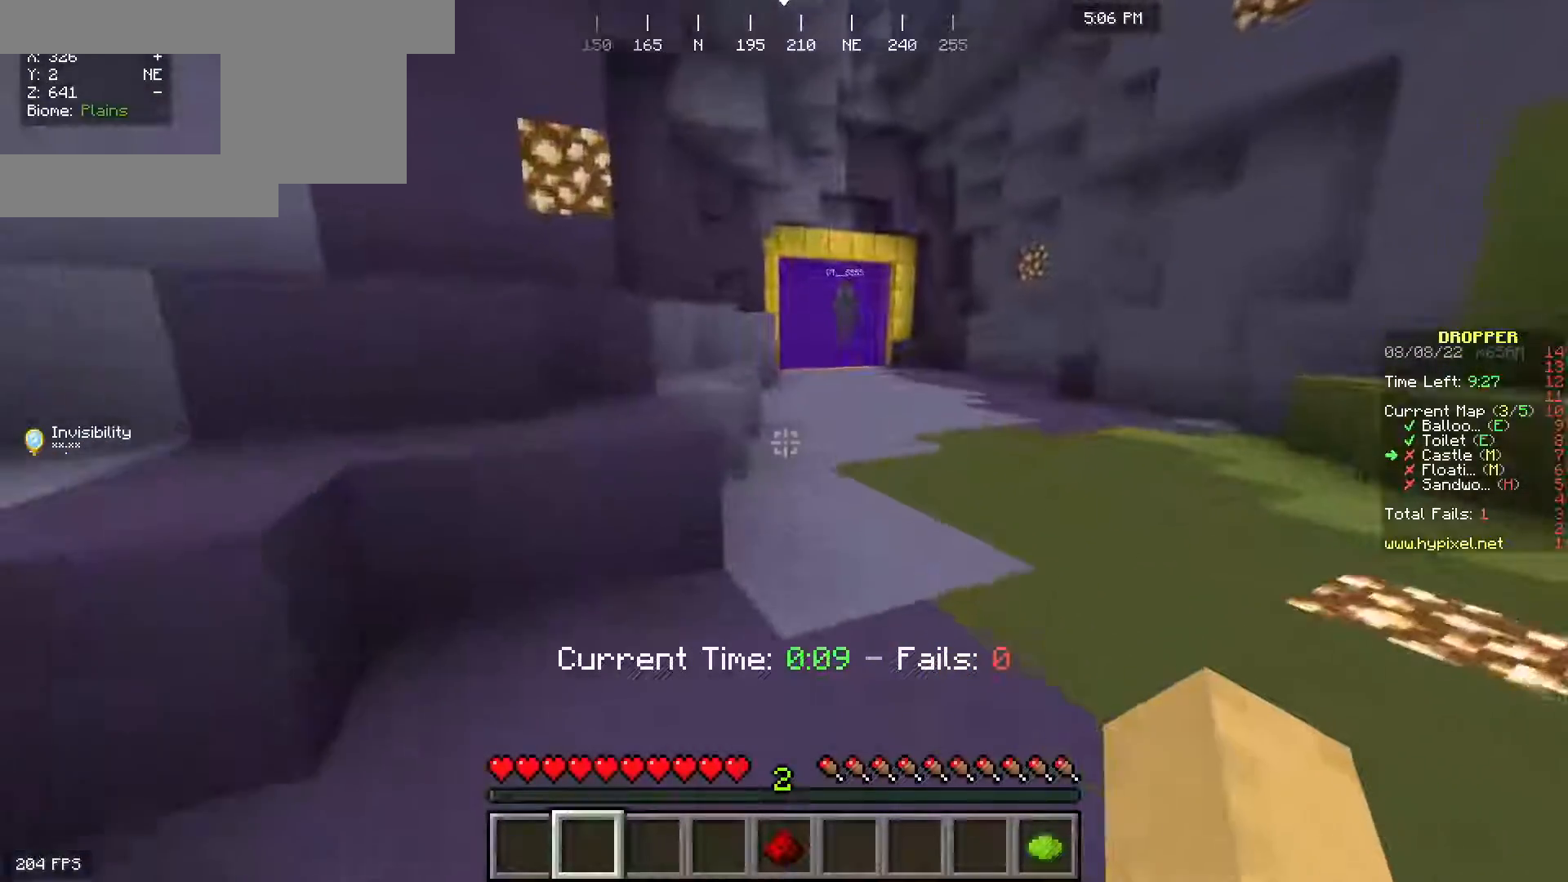
{"keys": ["space", "w"], "mouse": [], "events": [[417, "space", "down"]]}
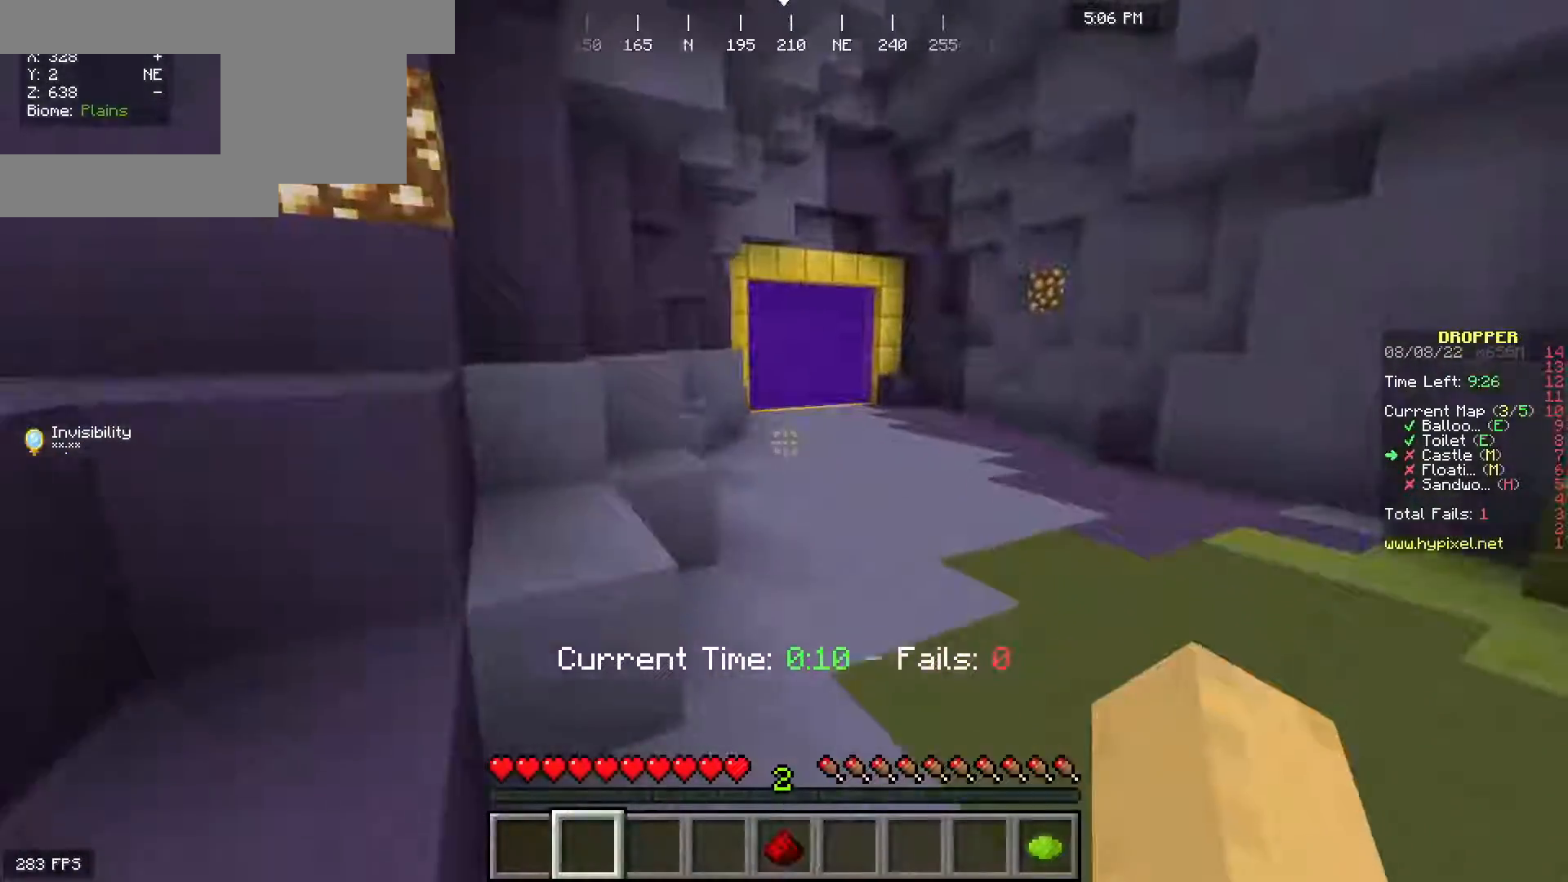
{"keys": ["space", "w"], "mouse": [], "events": []}
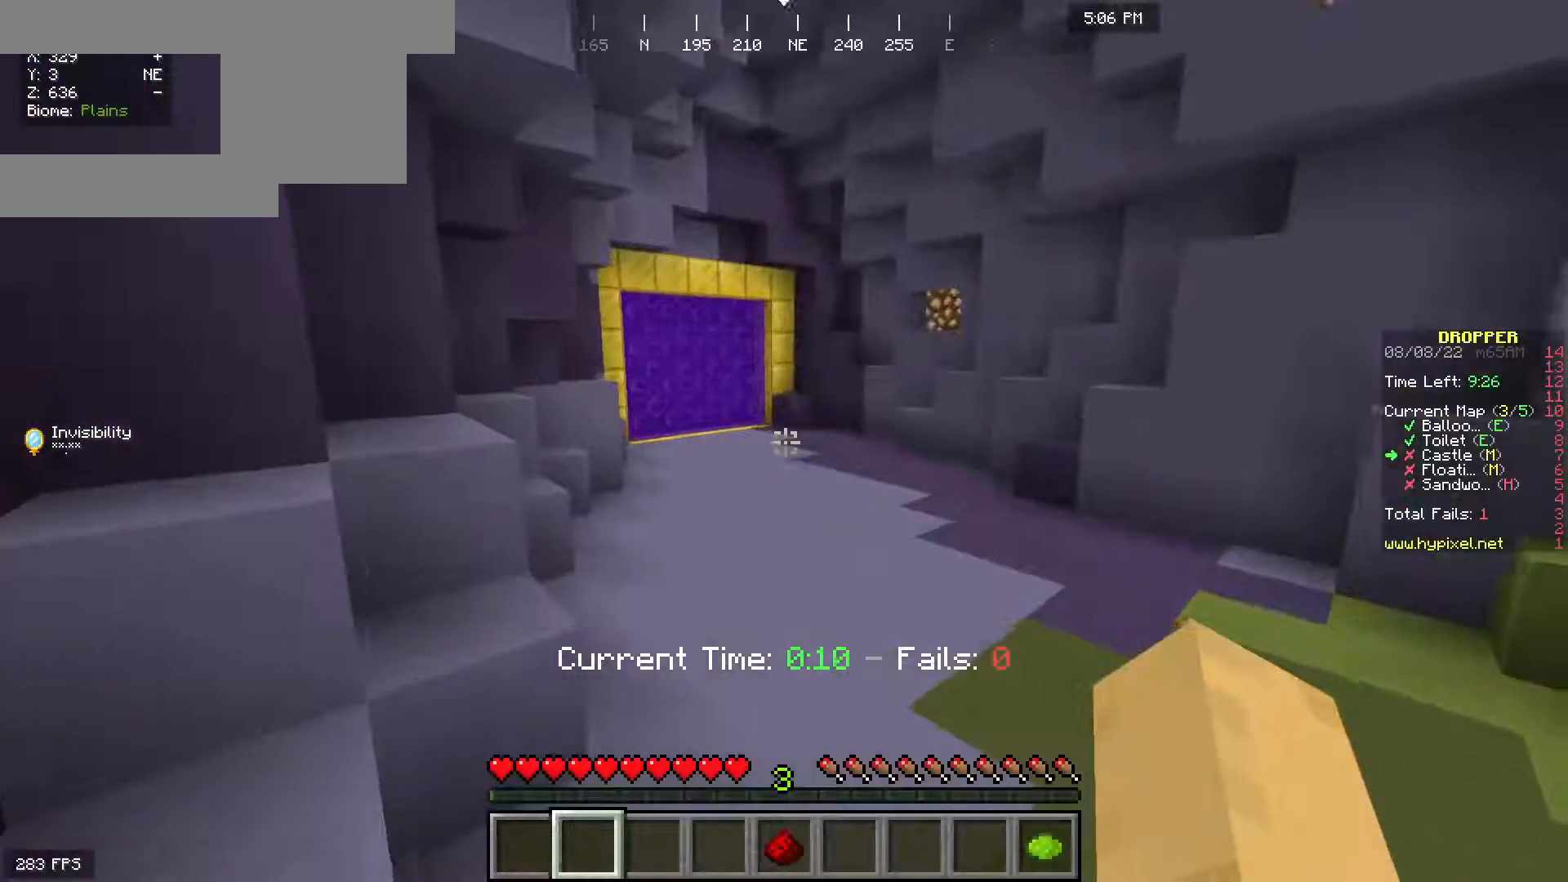
{"keys": ["space", "w"], "mouse": [], "events": []}
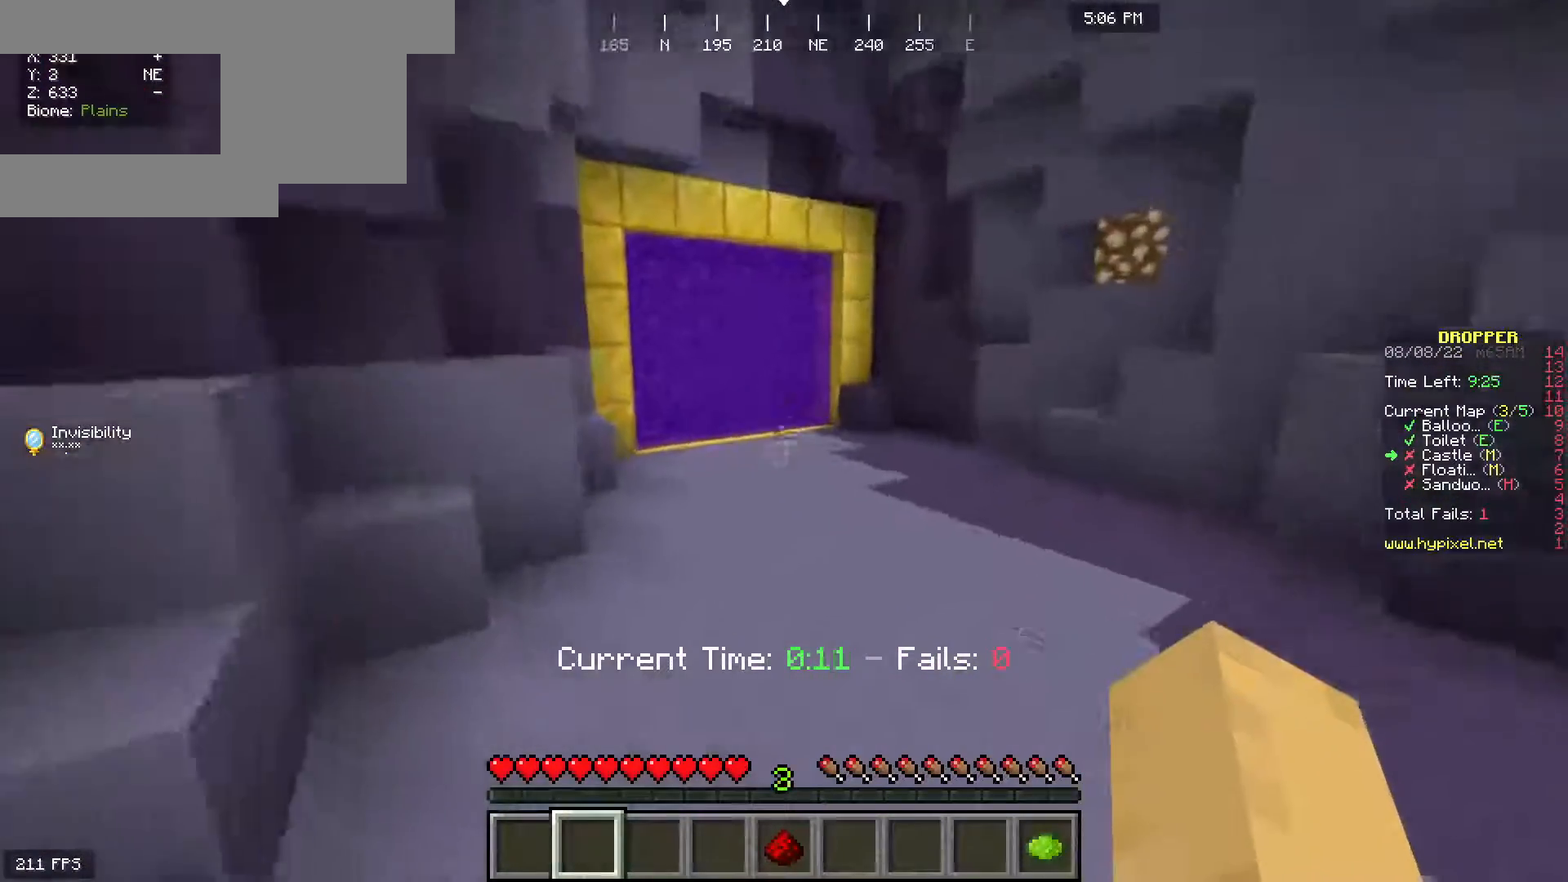
{"keys": ["space", "w"], "mouse": [], "events": []}
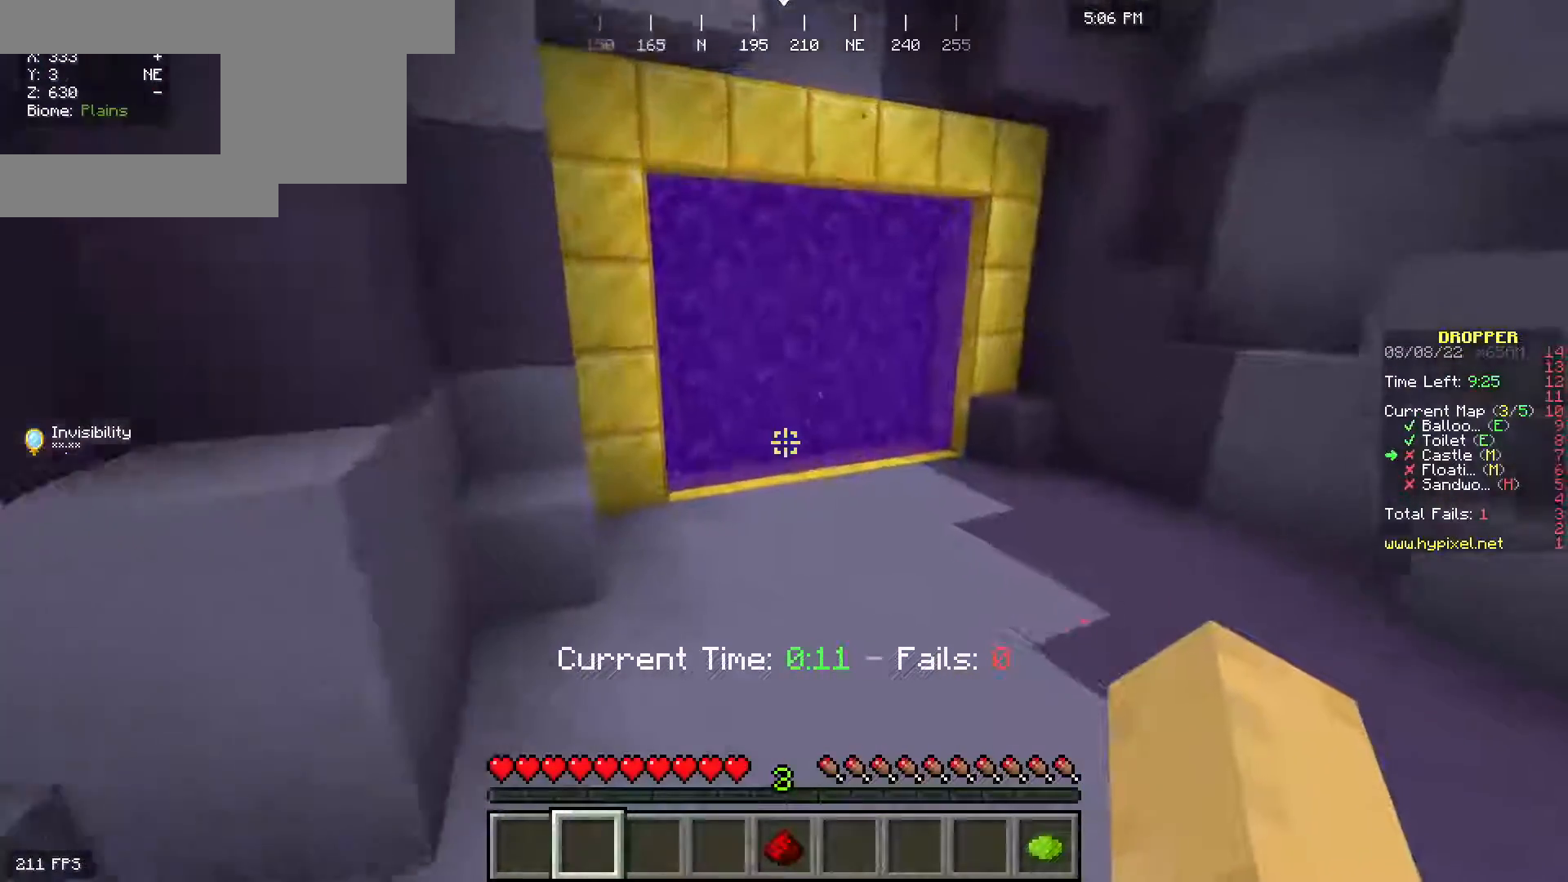
{"keys": ["space", "w"], "mouse": [], "events": []}
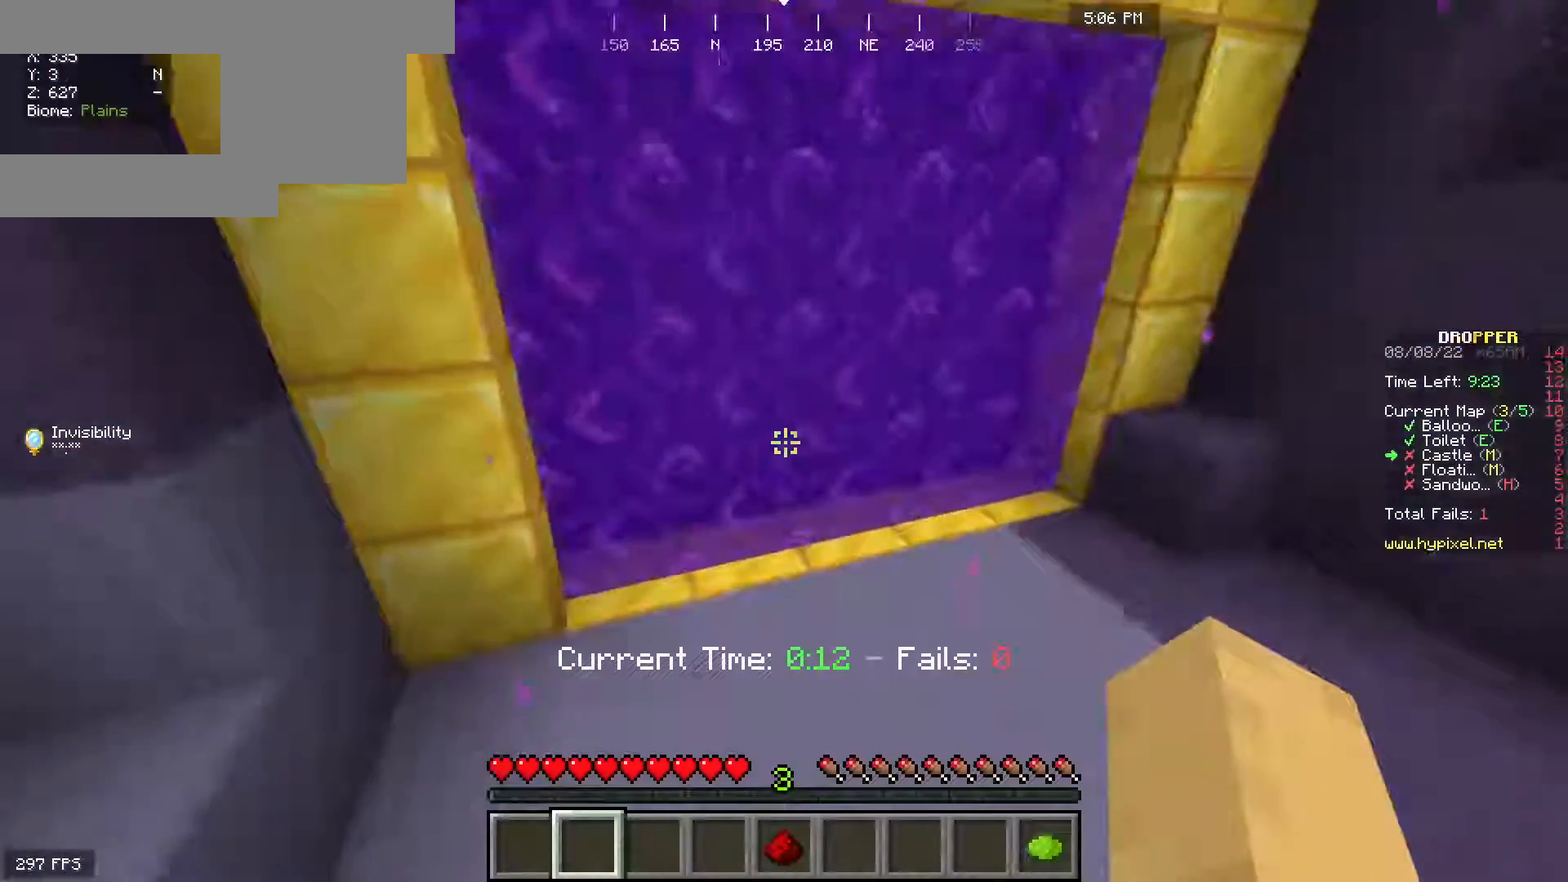
{"keys": [], "mouse": [], "events": [[317, "space", "up"], [417, "w", "up"]]}
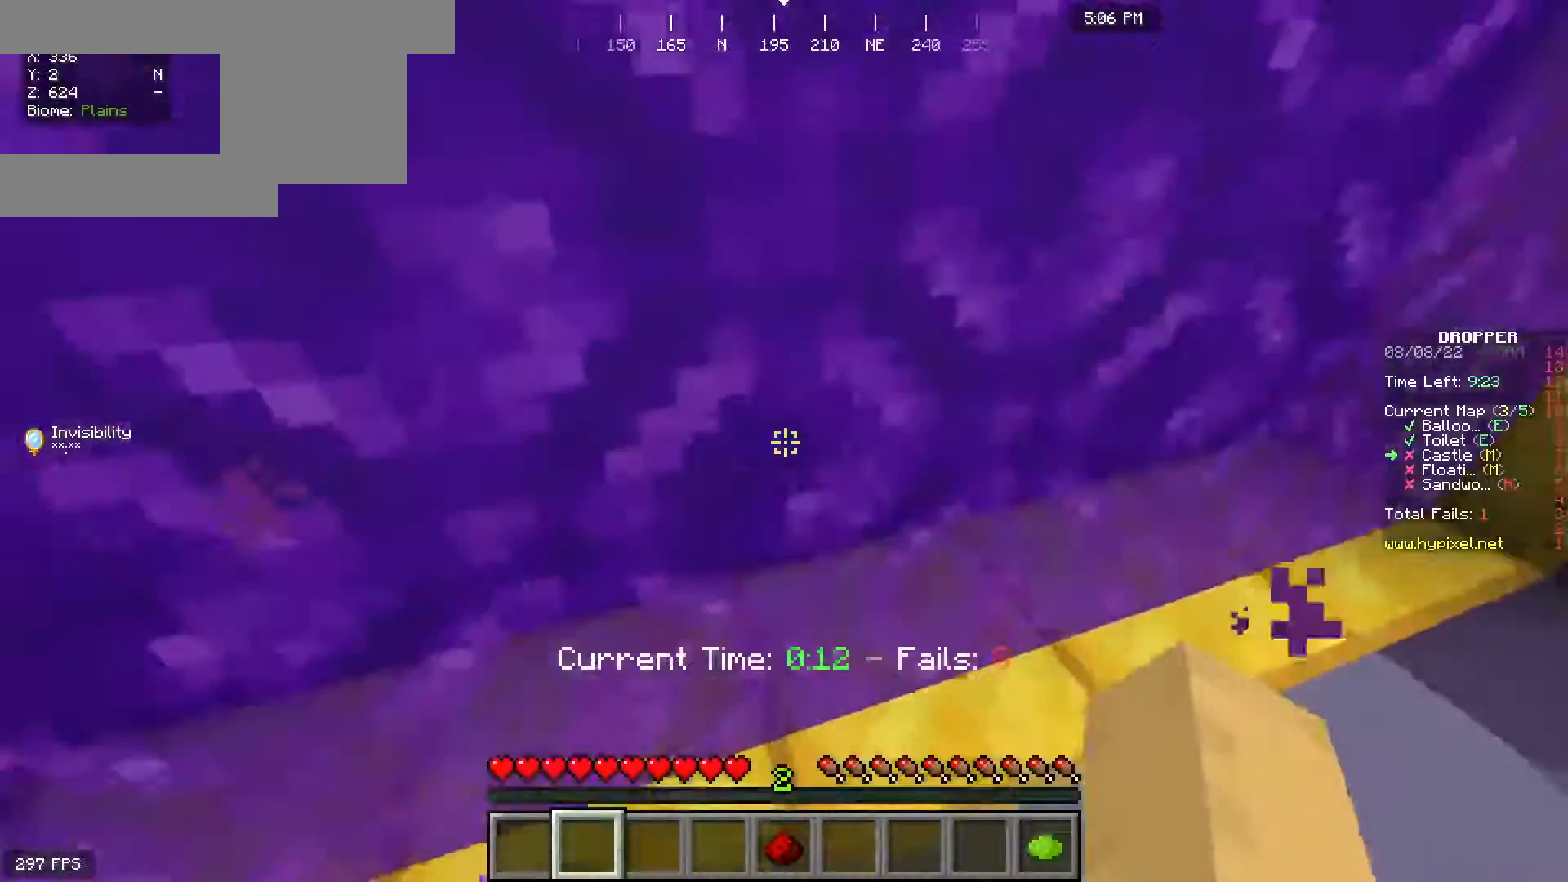
{"keys": [], "mouse": [], "events": [[150, "w", "down"], [333, "w", "up"]]}
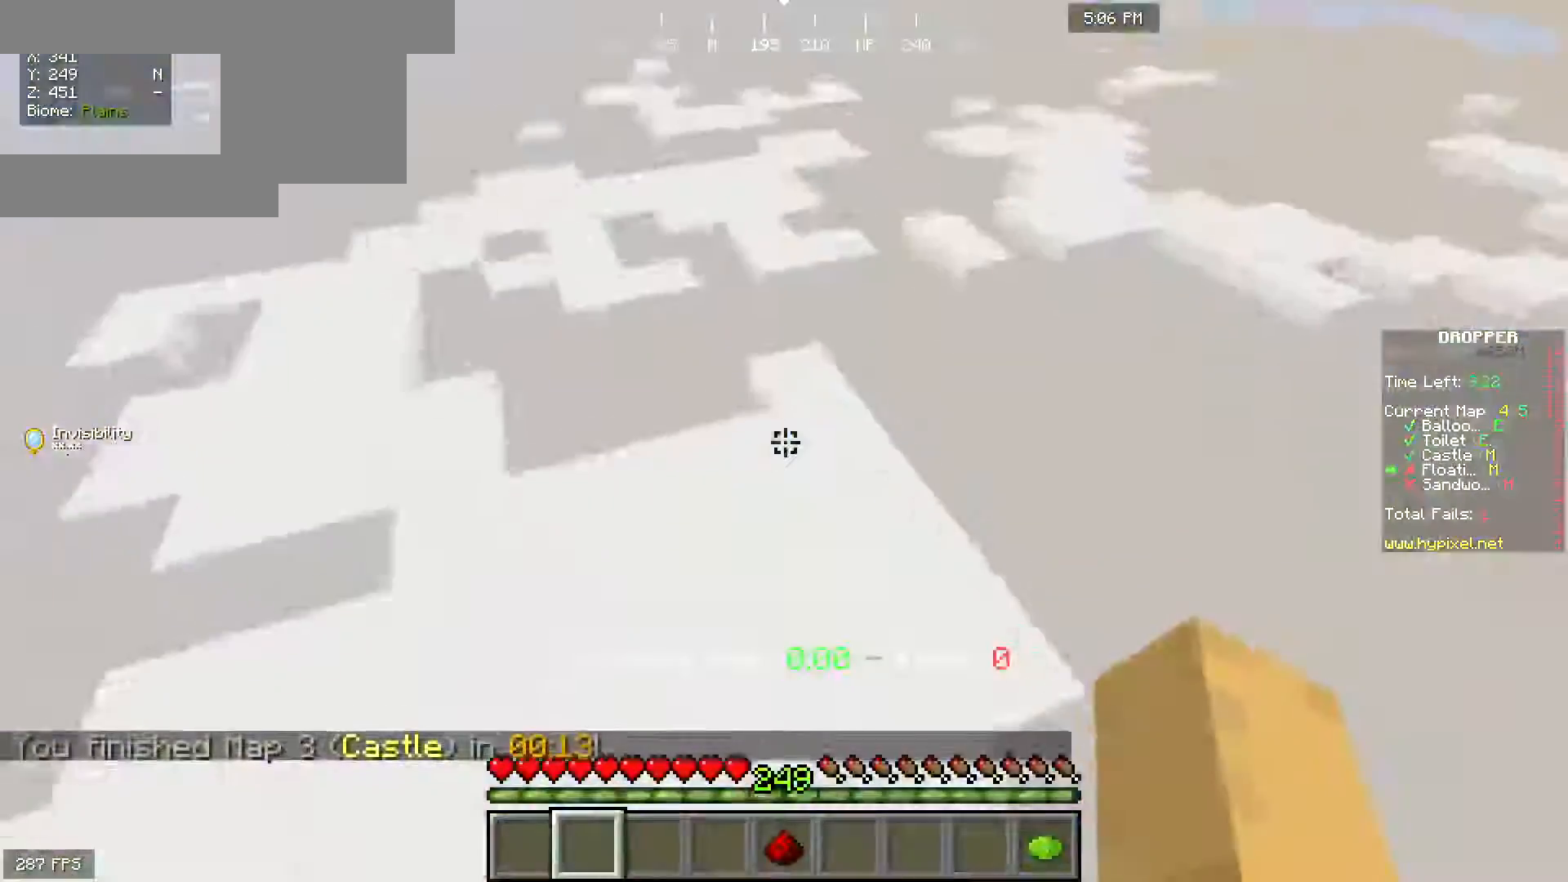
{"keys": [], "mouse": [], "events": []}
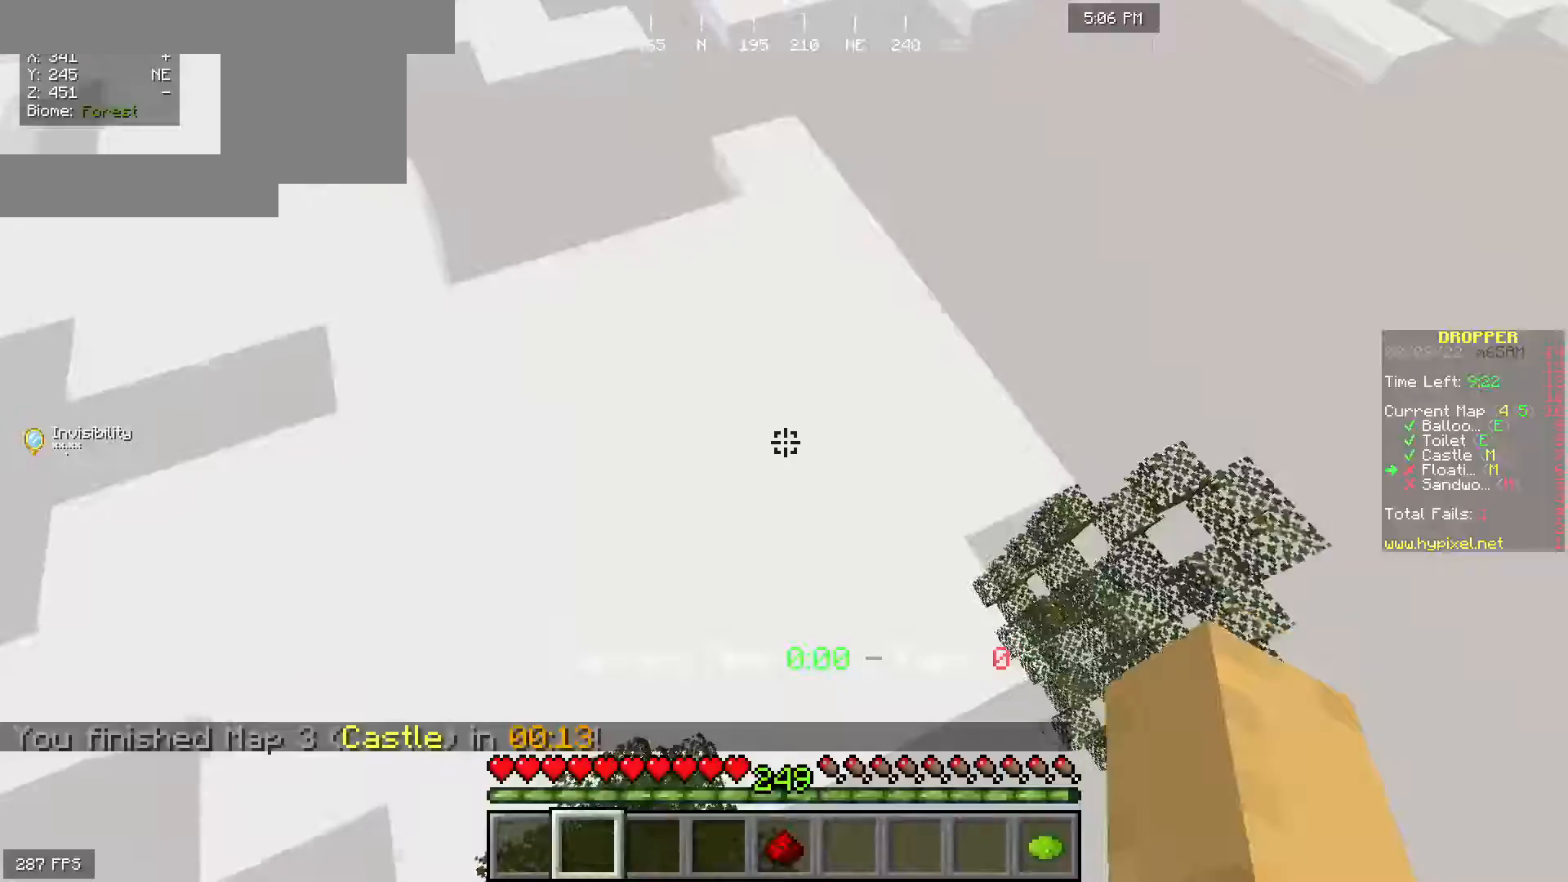
{"keys": [], "mouse": [], "events": []}
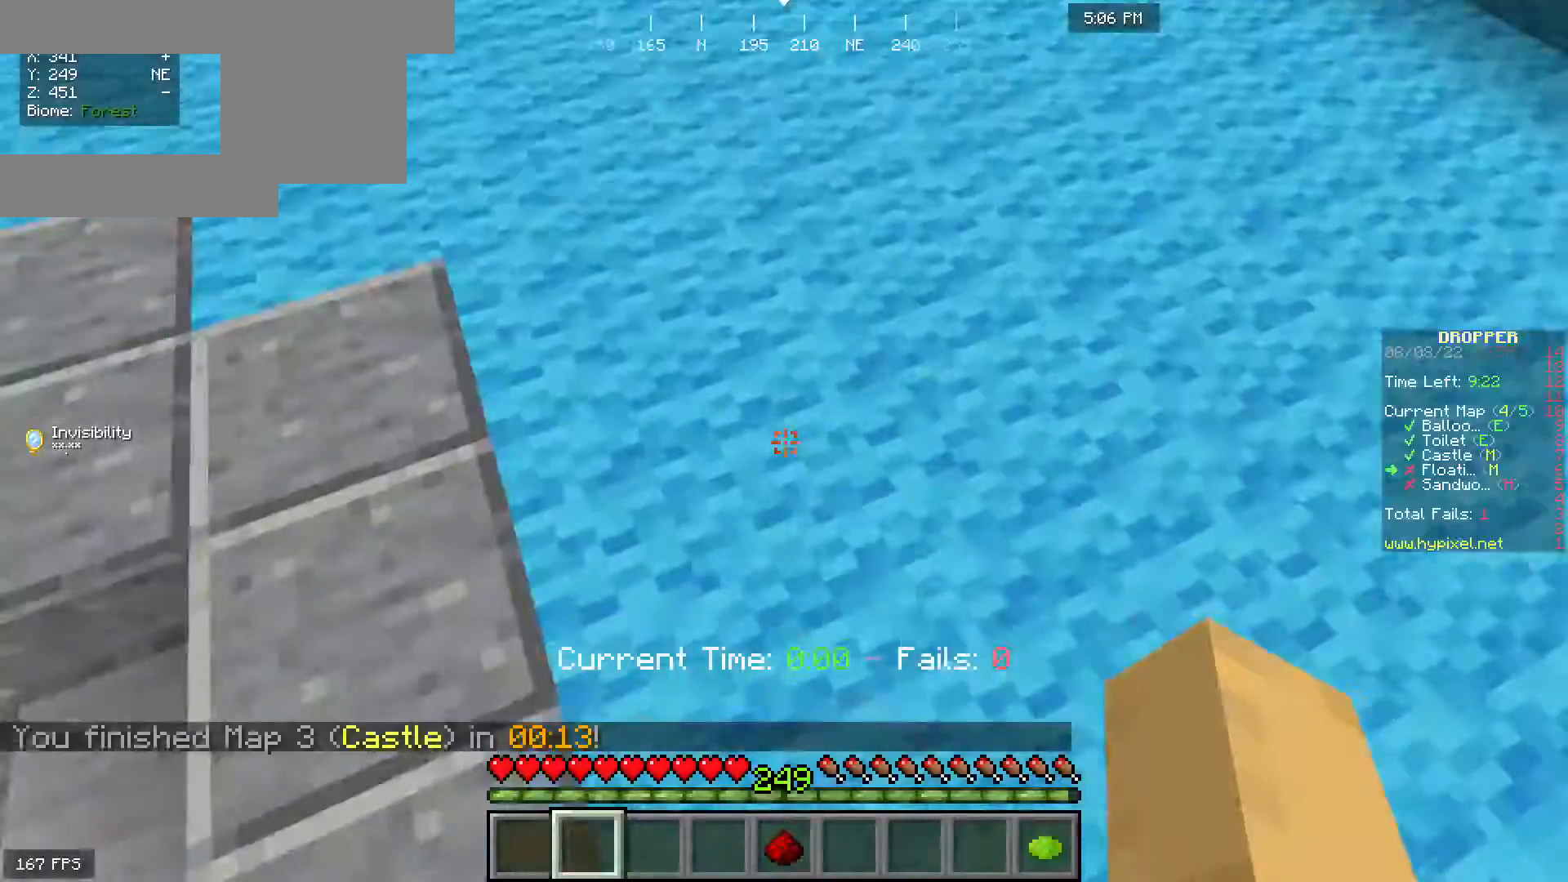
{"keys": [], "mouse": [], "events": [[100, "w", "down"], [417, "w", "up"]]}
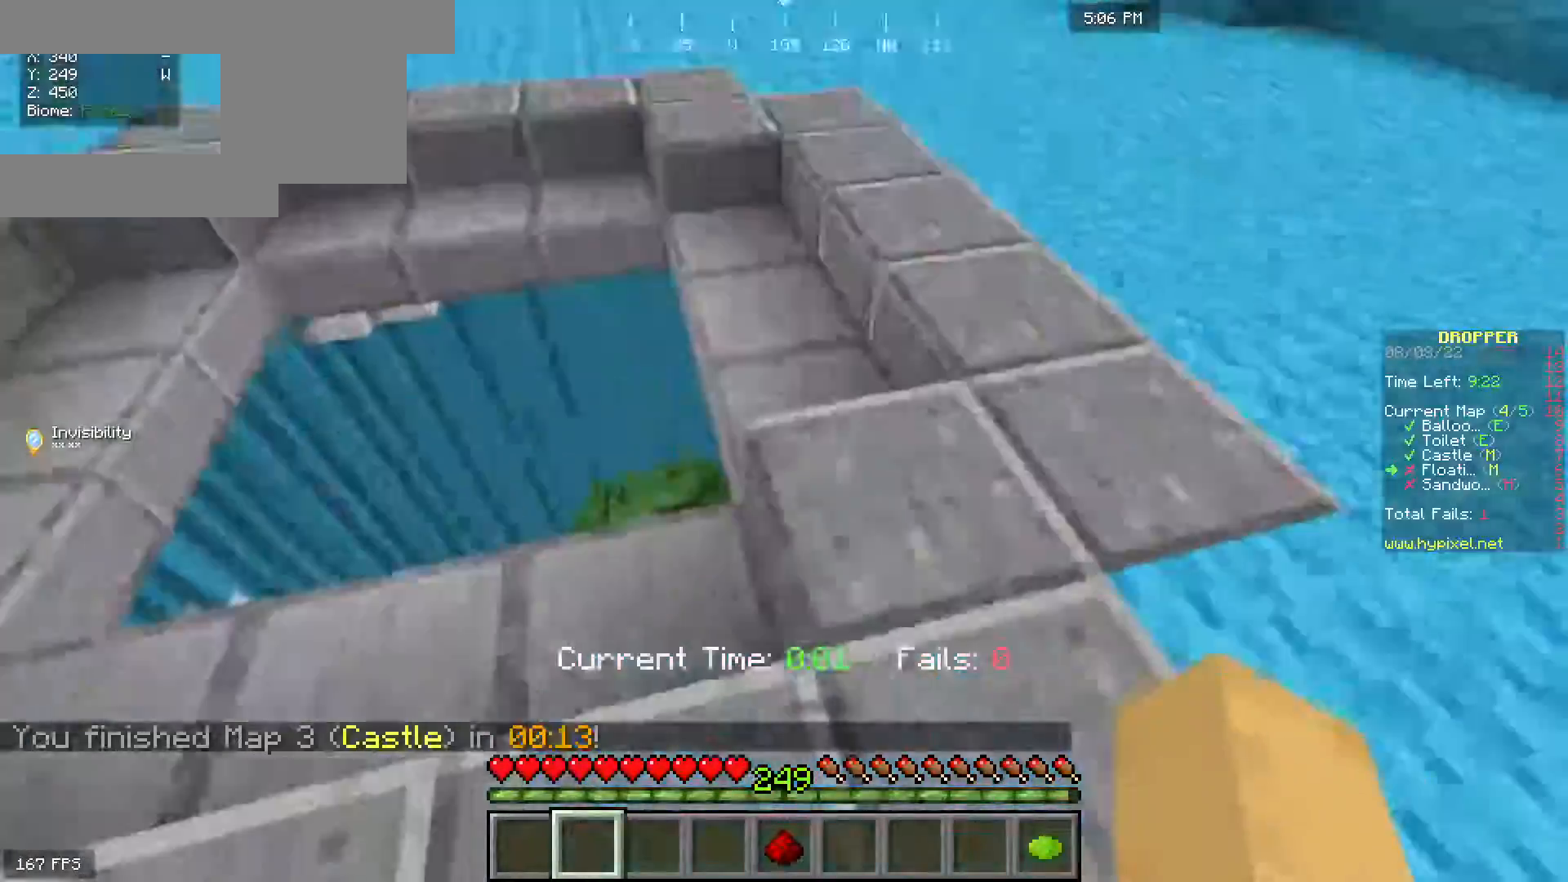
{"keys": ["w"], "mouse": [], "events": [[67, "w", "down"], [283, "w", "up"], [467, "w", "down"]]}
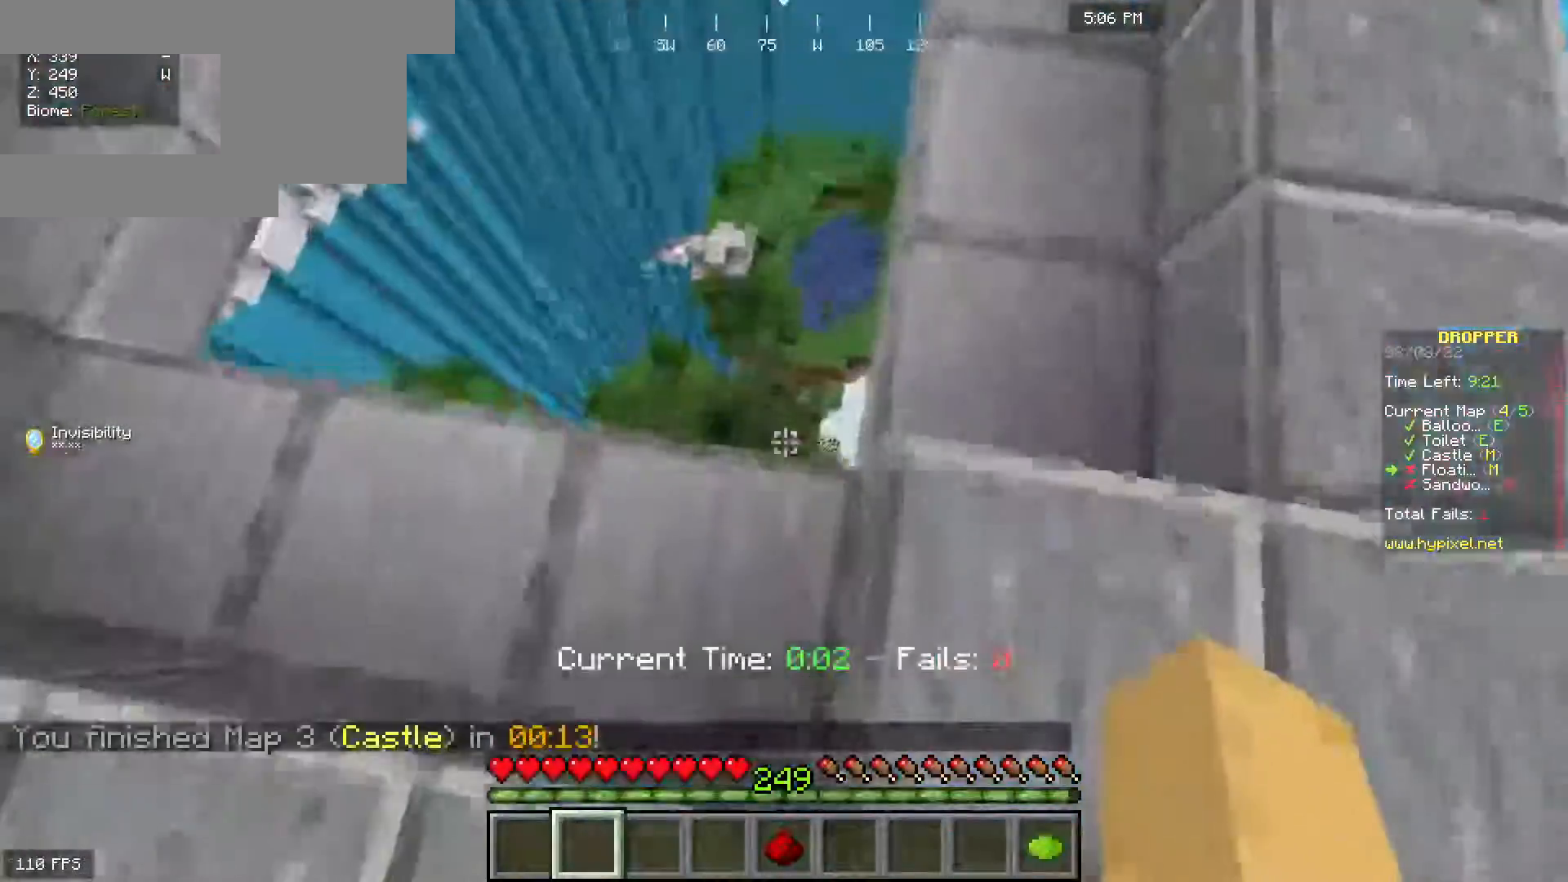
{"keys": [], "mouse": [], "events": [[100, "w", "up"], [200, "a", "down"], [367, "a", "up"]]}
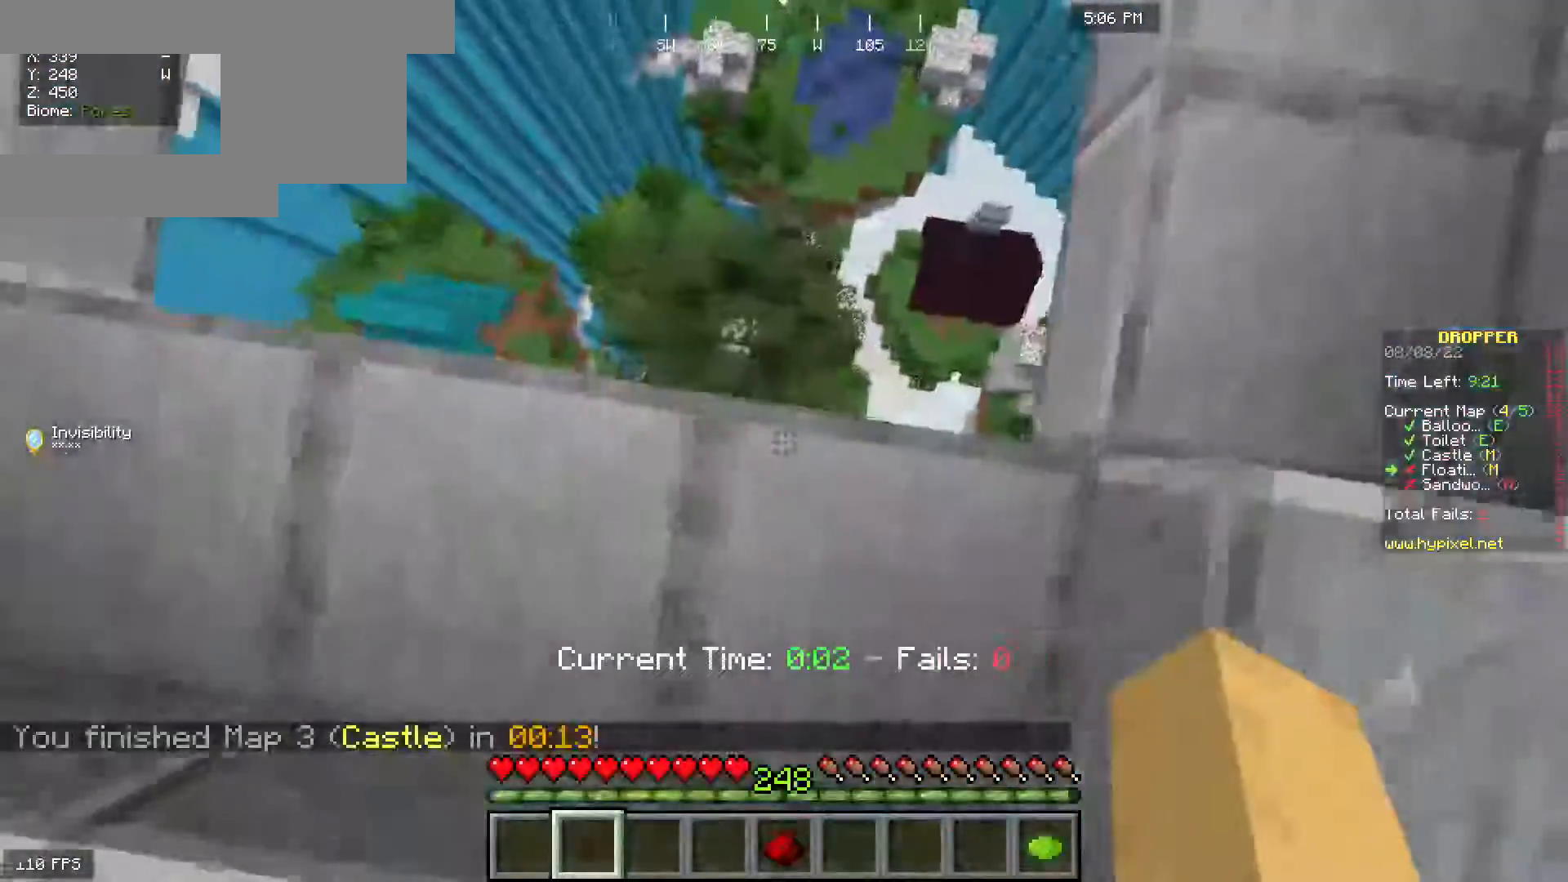
{"keys": [], "mouse": [], "events": []}
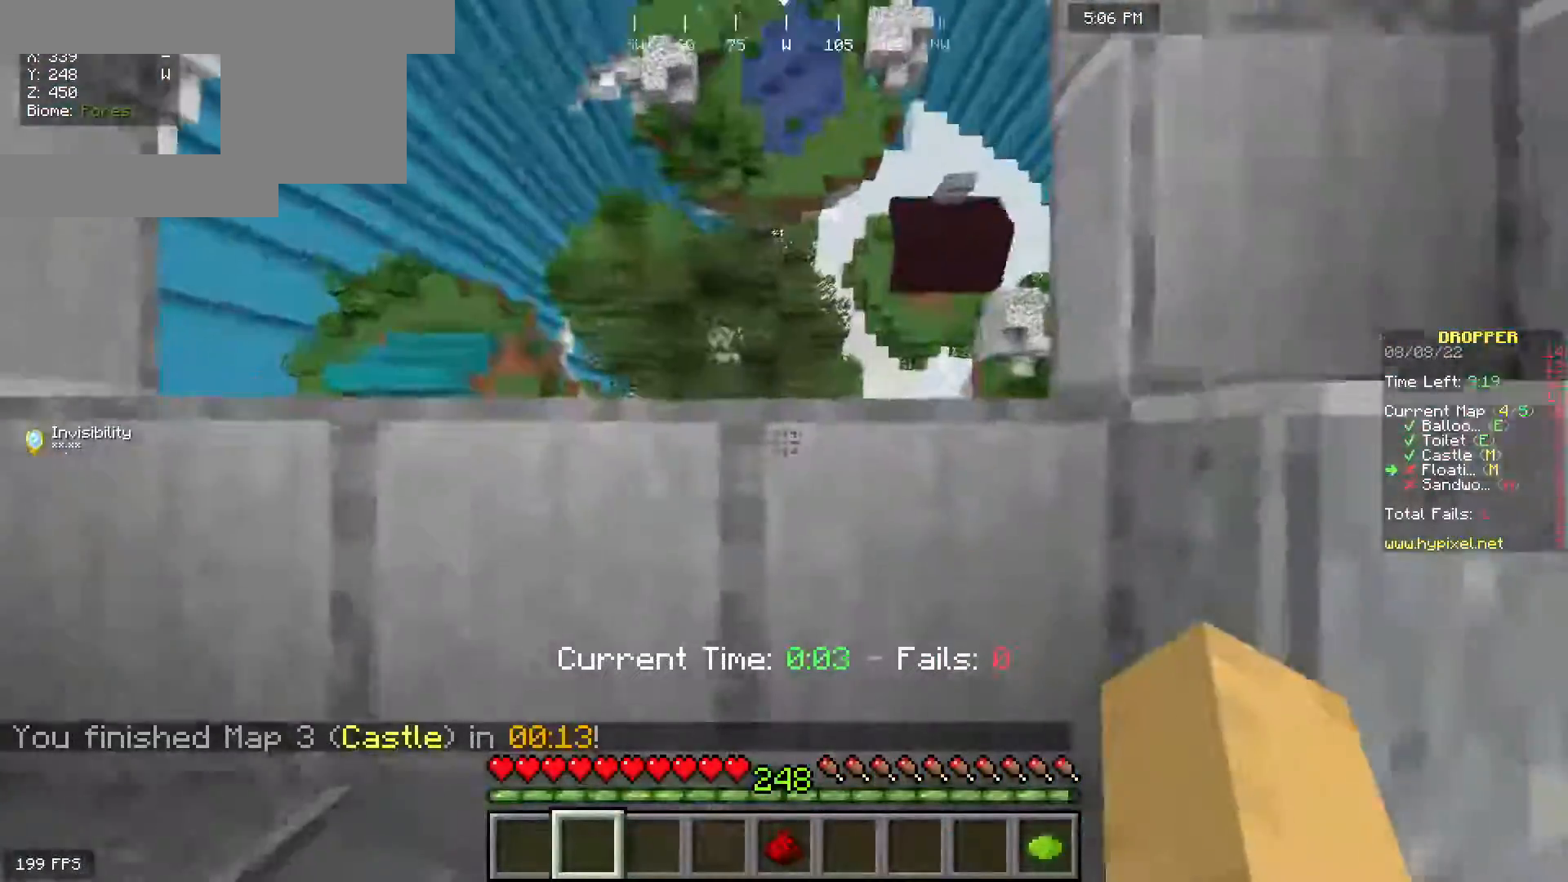
{"keys": [], "mouse": [], "events": [[100, "w", "down"], [333, "w", "up"]]}
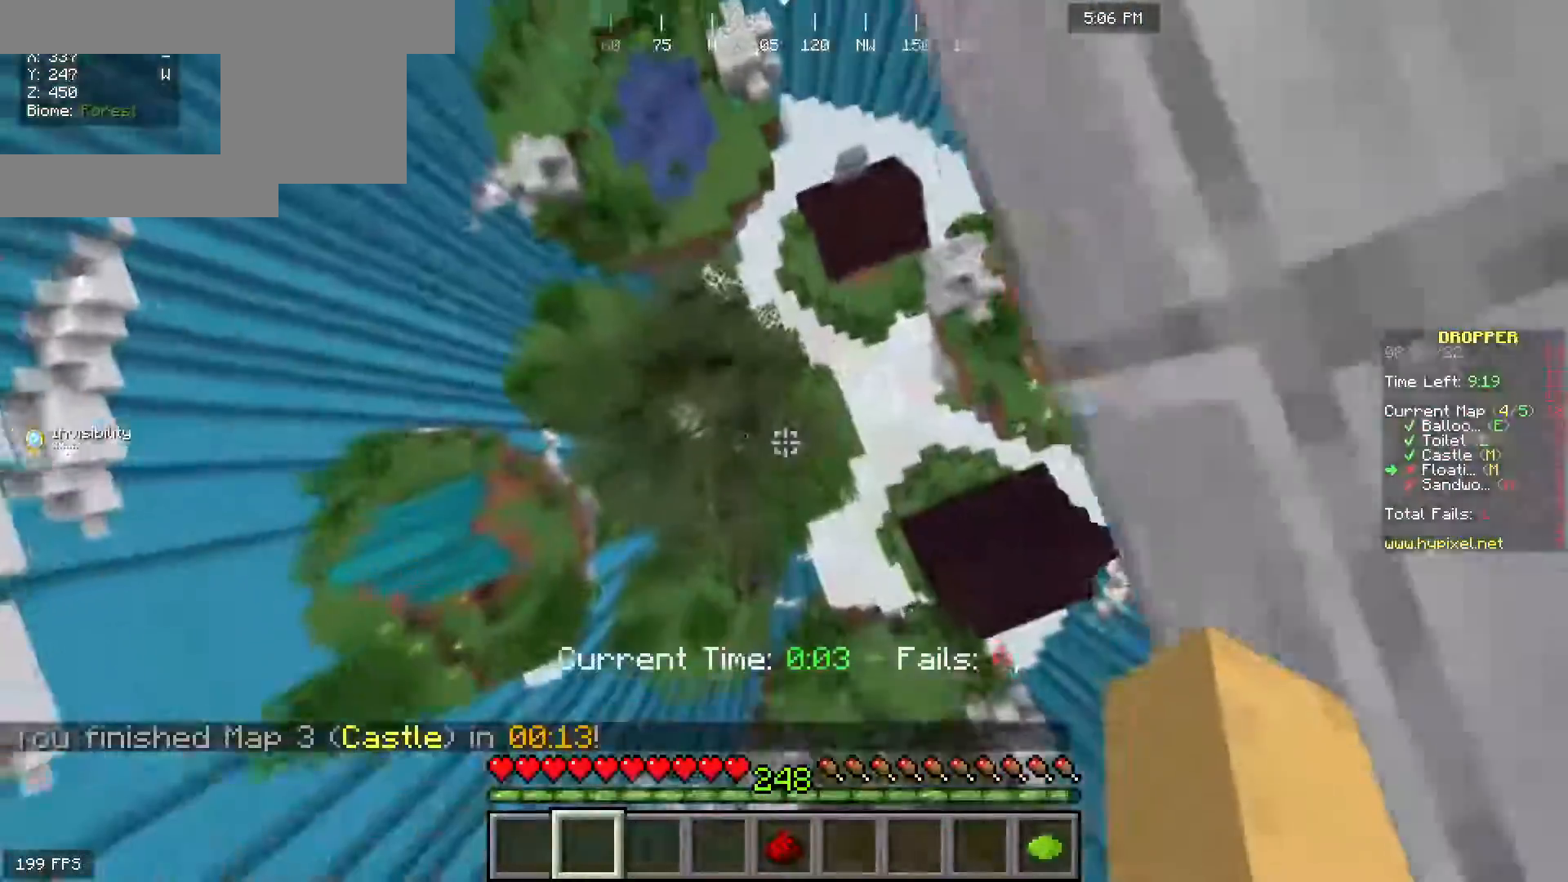
{"keys": [], "mouse": [], "events": []}
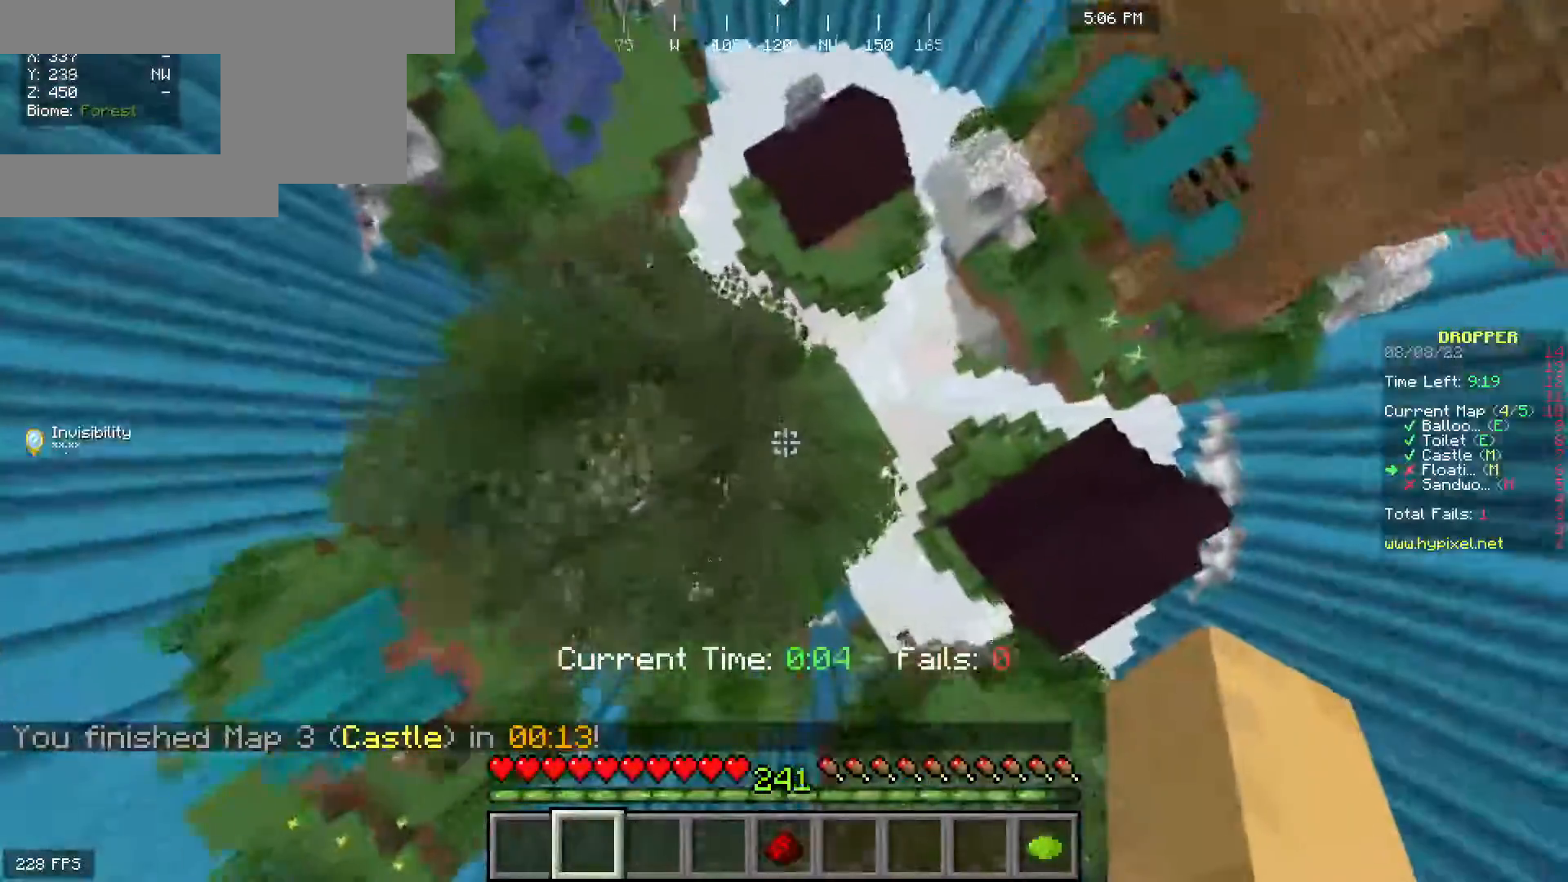
{"keys": [], "mouse": [], "events": [[50, "s", "down"], [200, "s", "up"]]}
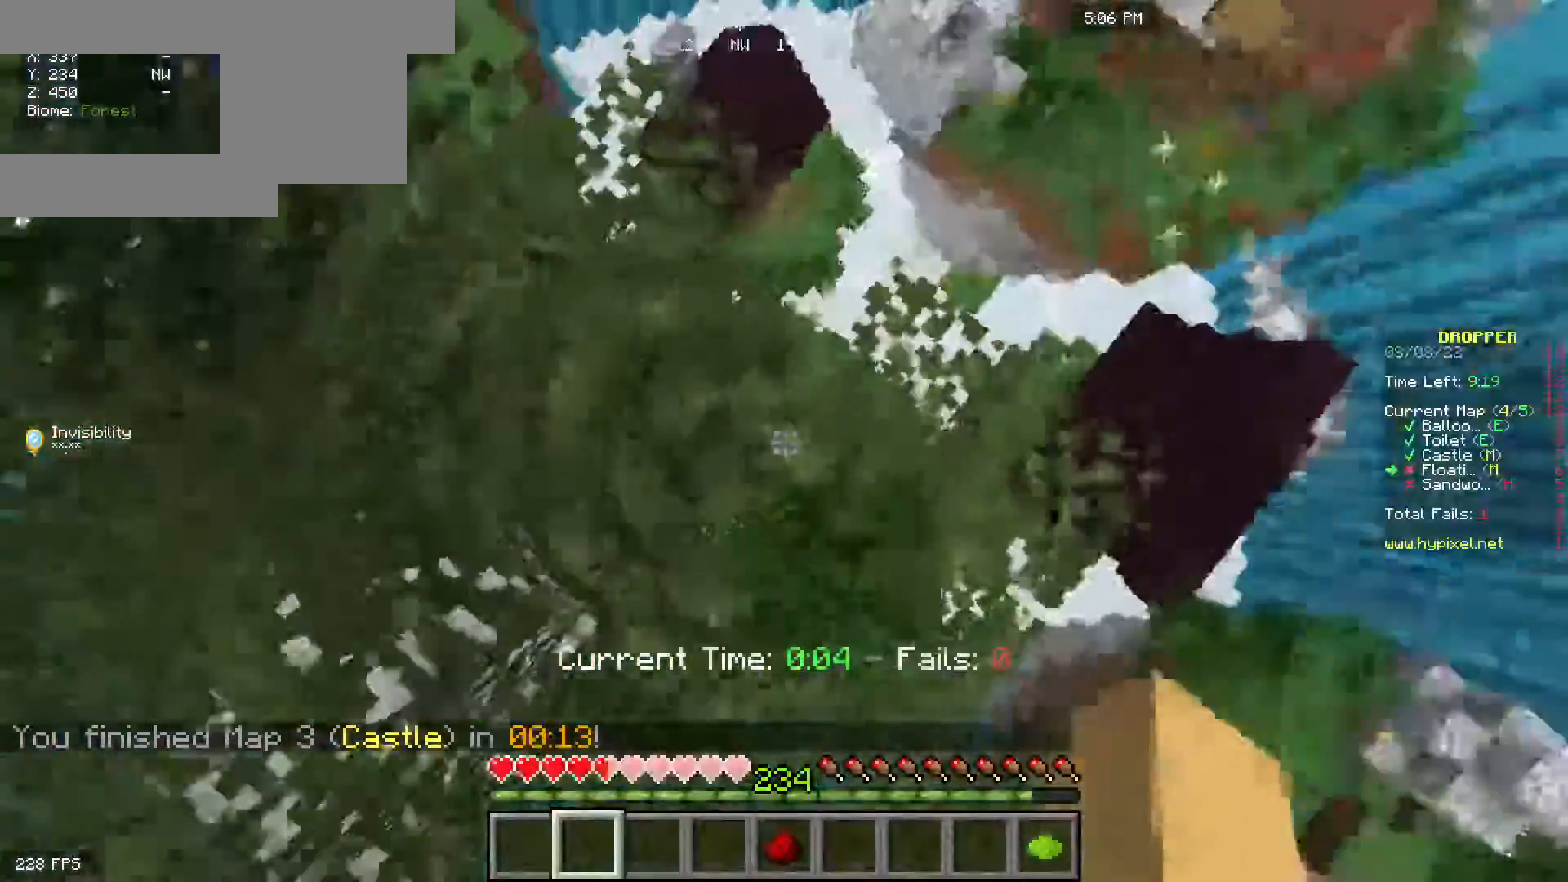
{"keys": ["space", "w"], "mouse": []}